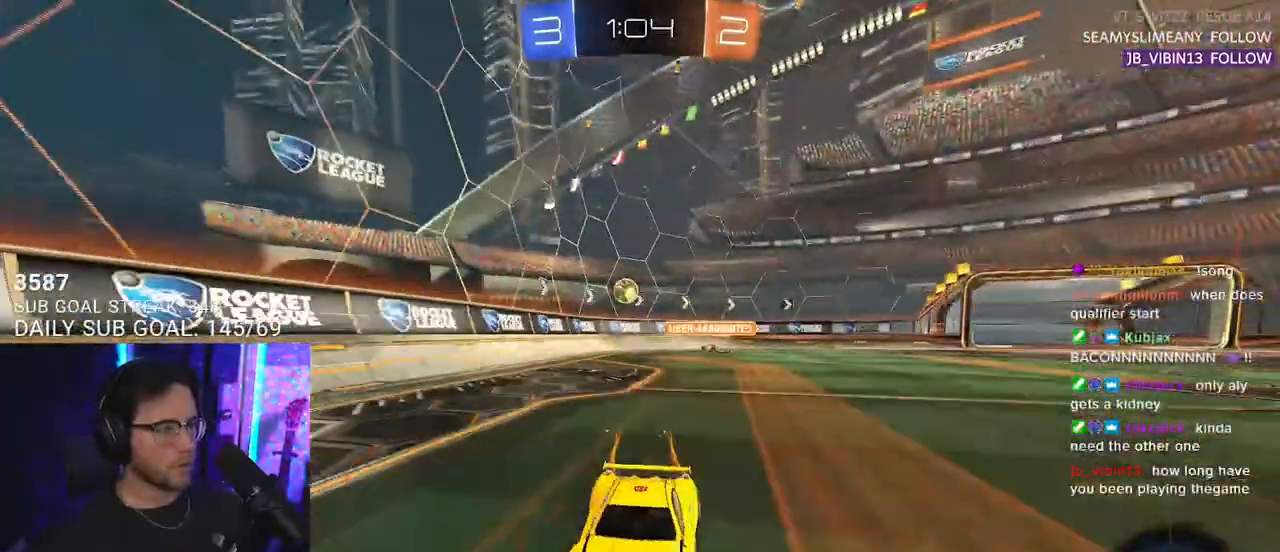
Gameplay with a controller (PlayStation layout); each line is a JSON object with the inputs held at the frame after it. "events" lists button and stick changes between this image and that frame as [ms after this image, input, new state], when the widget could be followed in between. Not read: START.
{"buttons": ["R2"], "left_stick": "right", "right_stick": "center", "events": [[83, "left_stick", "right"], [100, "SQUARE", "down"], [417, "SQUARE", "up"]]}
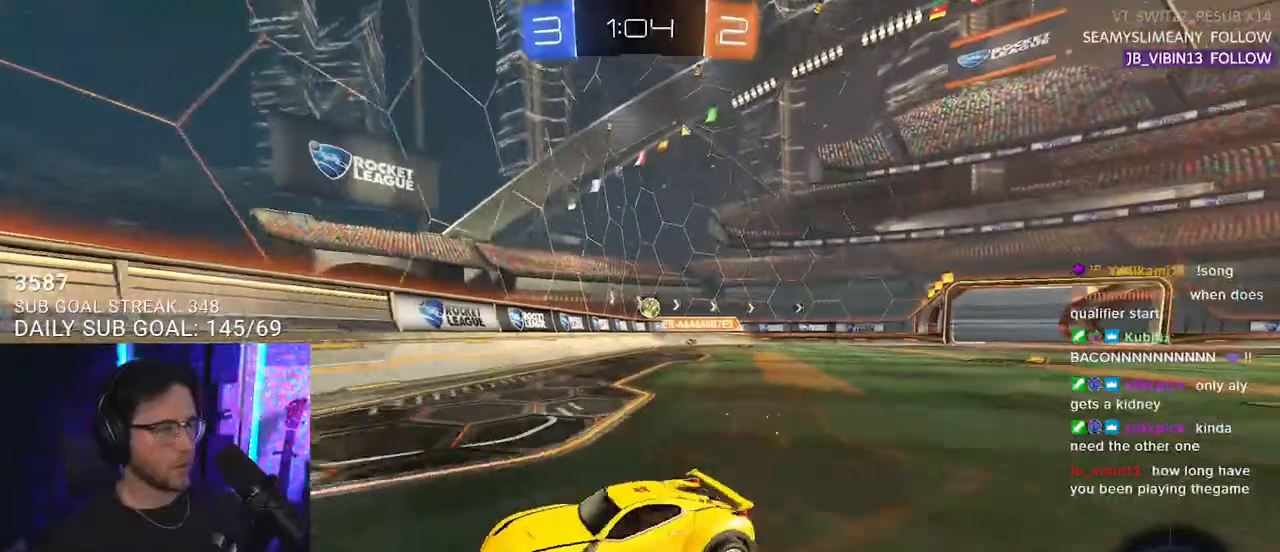
{"buttons": ["R2"], "left_stick": "right", "right_stick": "center", "events": []}
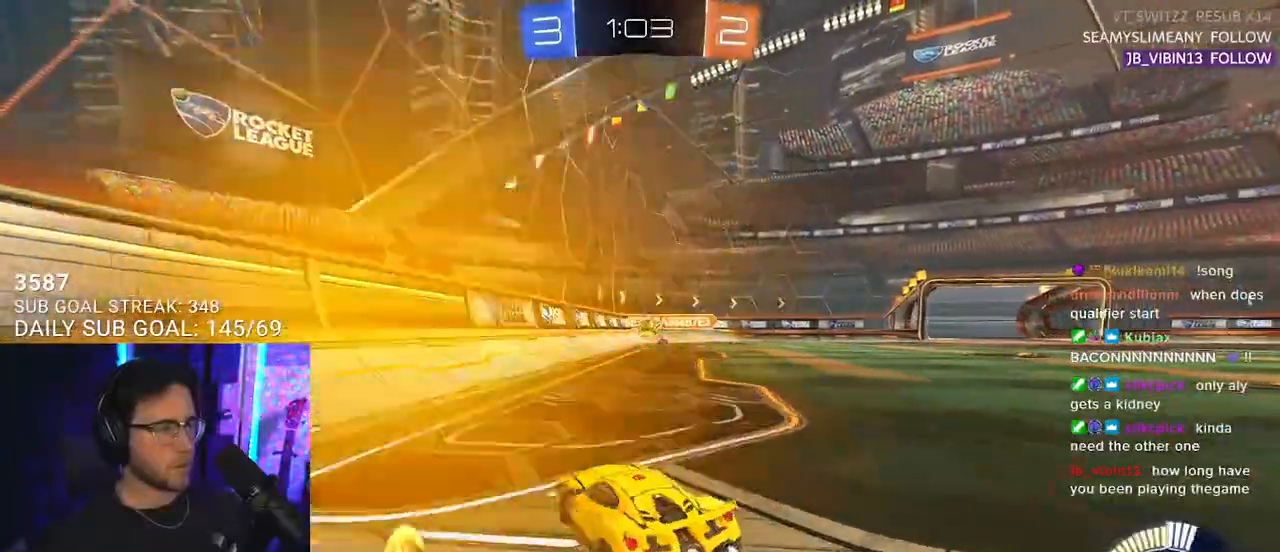
{"buttons": ["R2"], "left_stick": "center", "right_stick": "center", "events": [[267, "left_stick", "center"]]}
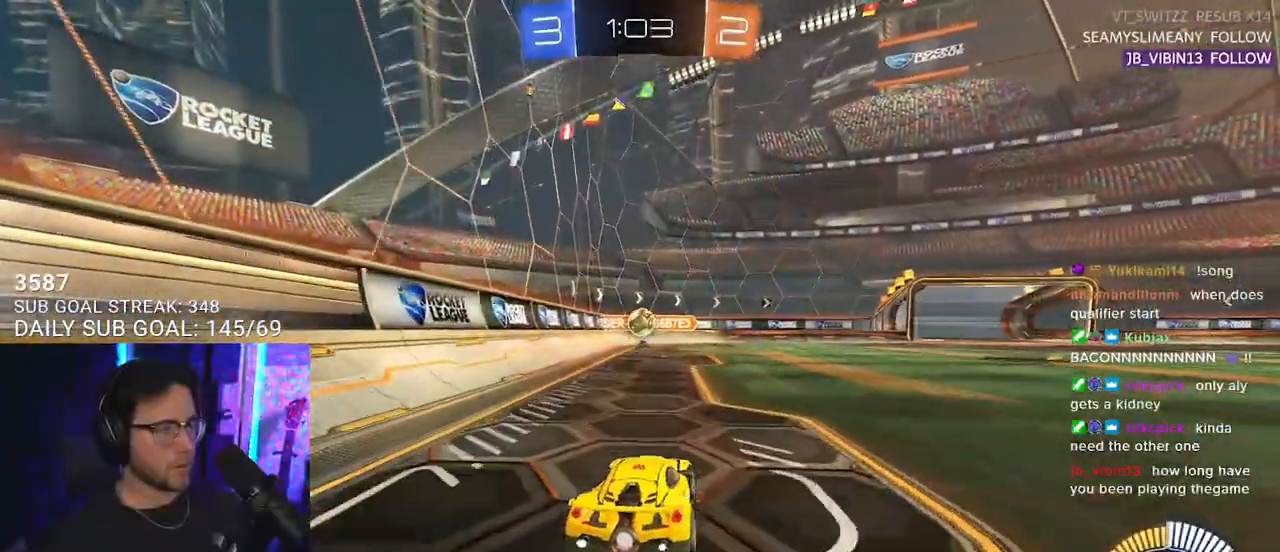
{"buttons": ["SQUARE", "R2"], "left_stick": "right", "right_stick": "center", "events": [[233, "SQUARE", "down"], [233, "left_stick", "right"]]}
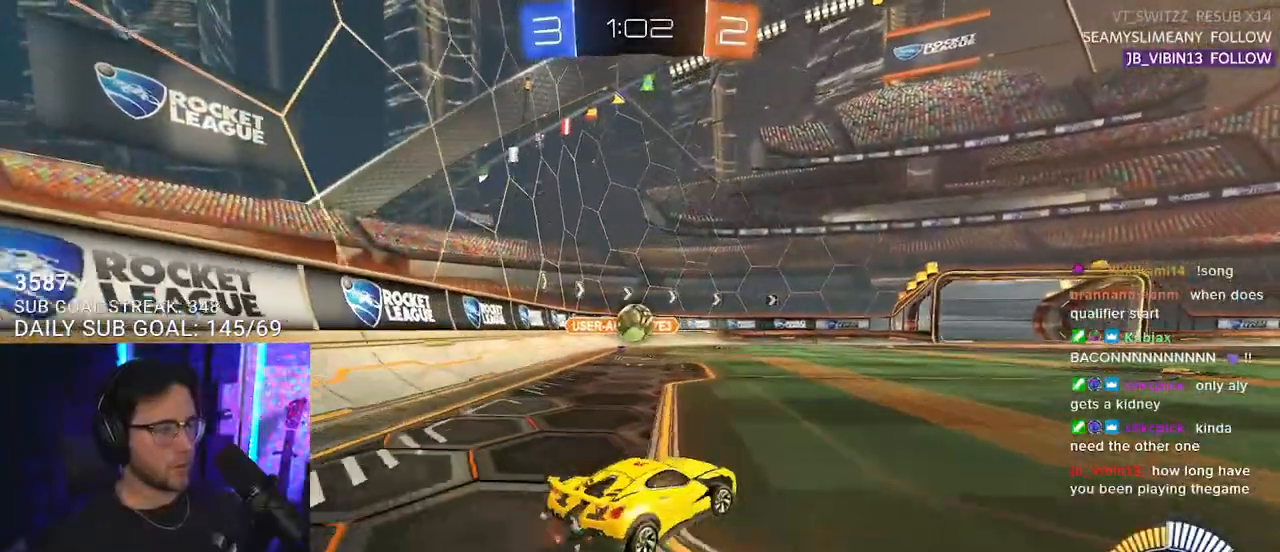
{"buttons": ["R1", "R2"], "left_stick": "down-right", "right_stick": "center", "events": [[183, "SQUARE", "up"], [217, "left_stick", "down-right"], [267, "R1", "down"]]}
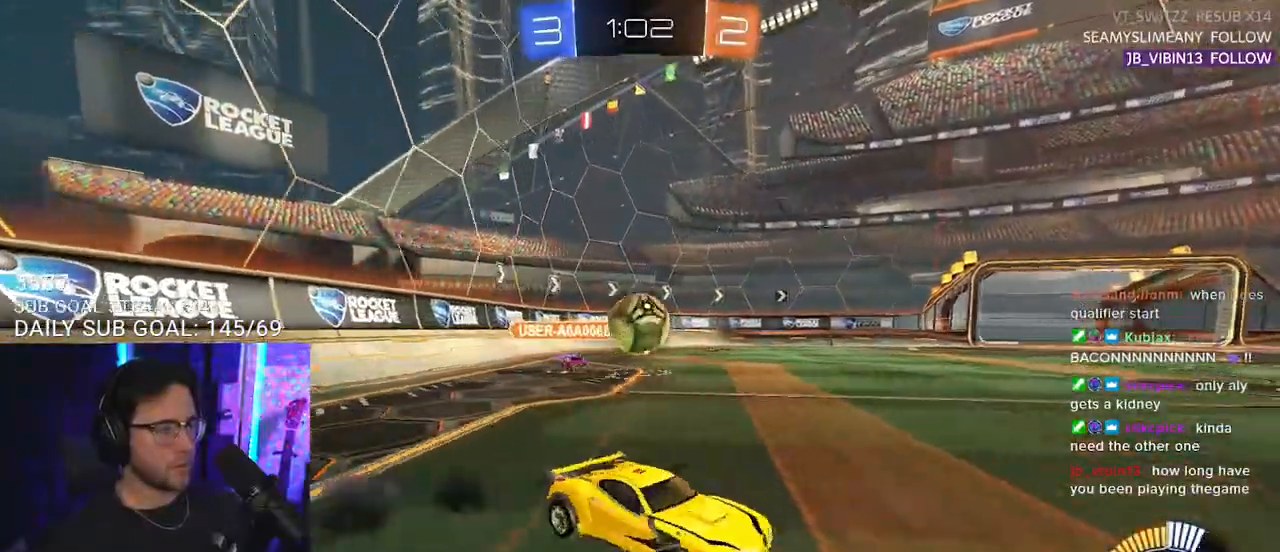
{"buttons": ["R1", "R2"], "left_stick": "center", "right_stick": "center", "events": [[50, "left_stick", "left"], [250, "left_stick", "center"]]}
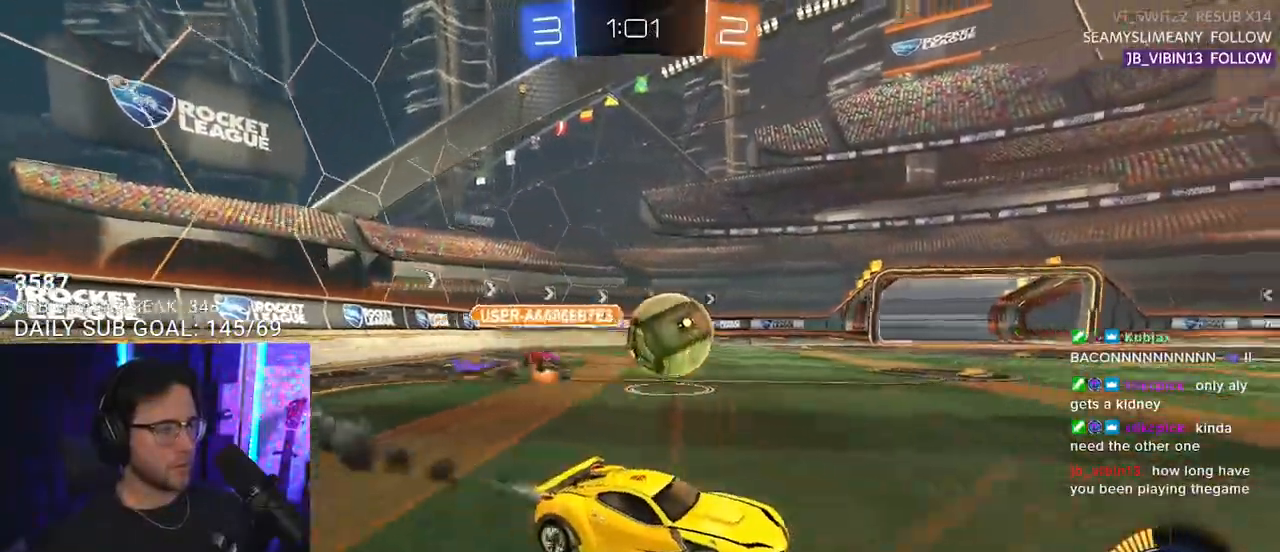
{"buttons": ["R1", "R2"], "left_stick": "center", "right_stick": "center", "events": []}
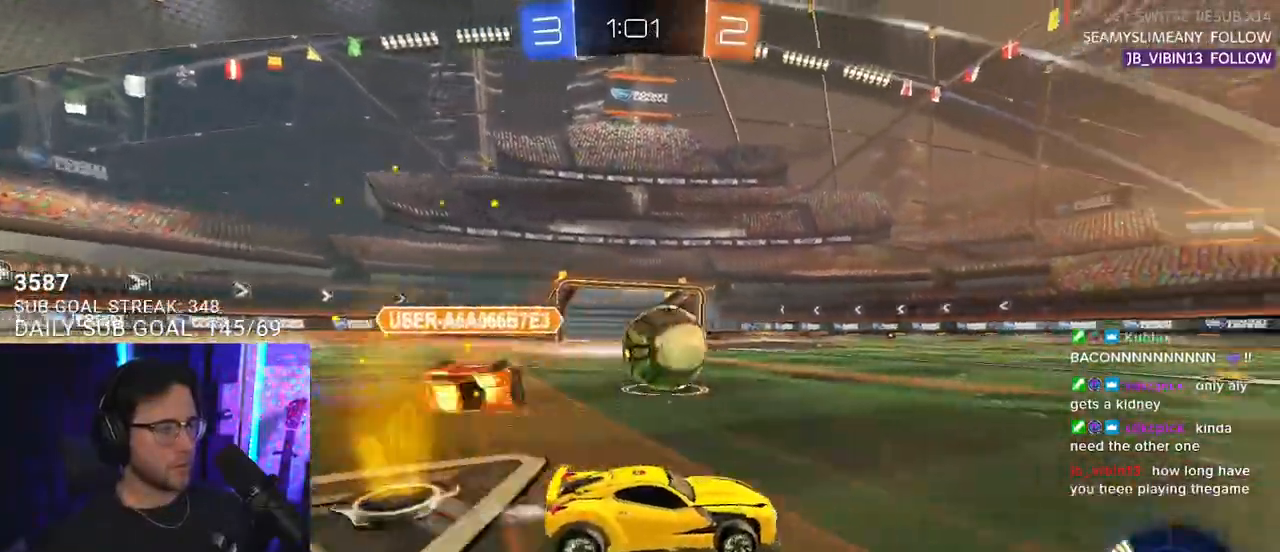
{"buttons": ["R1", "R2"], "left_stick": "right", "right_stick": "center", "events": [[450, "left_stick", "right"]]}
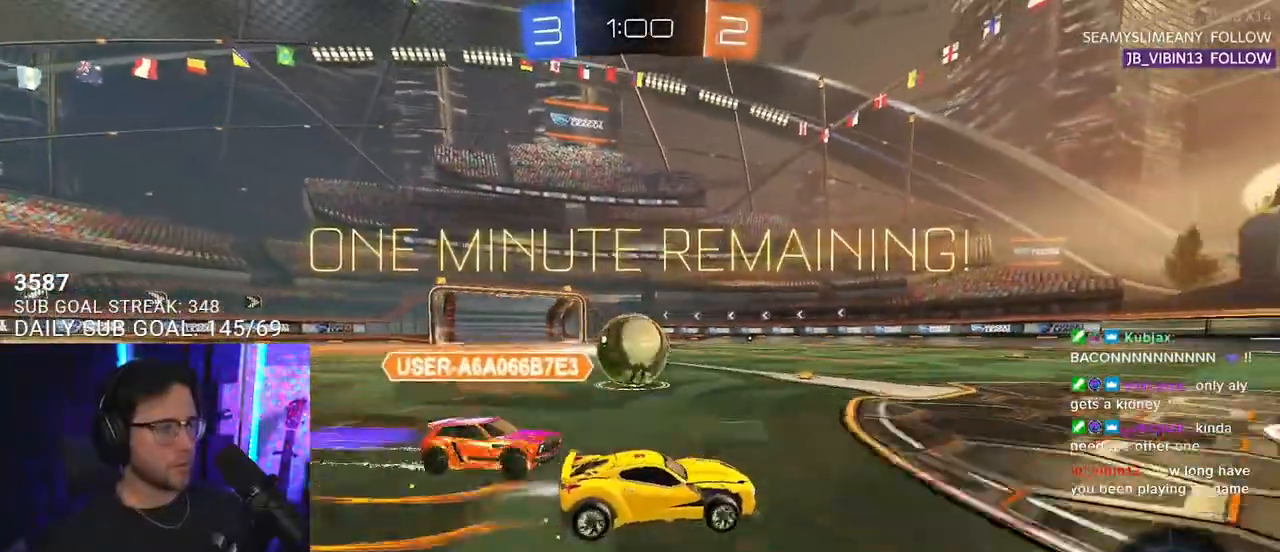
{"buttons": ["R2"], "left_stick": "left", "right_stick": "center", "events": [[50, "left_stick", "center"], [83, "R1", "up"], [367, "left_stick", "left"]]}
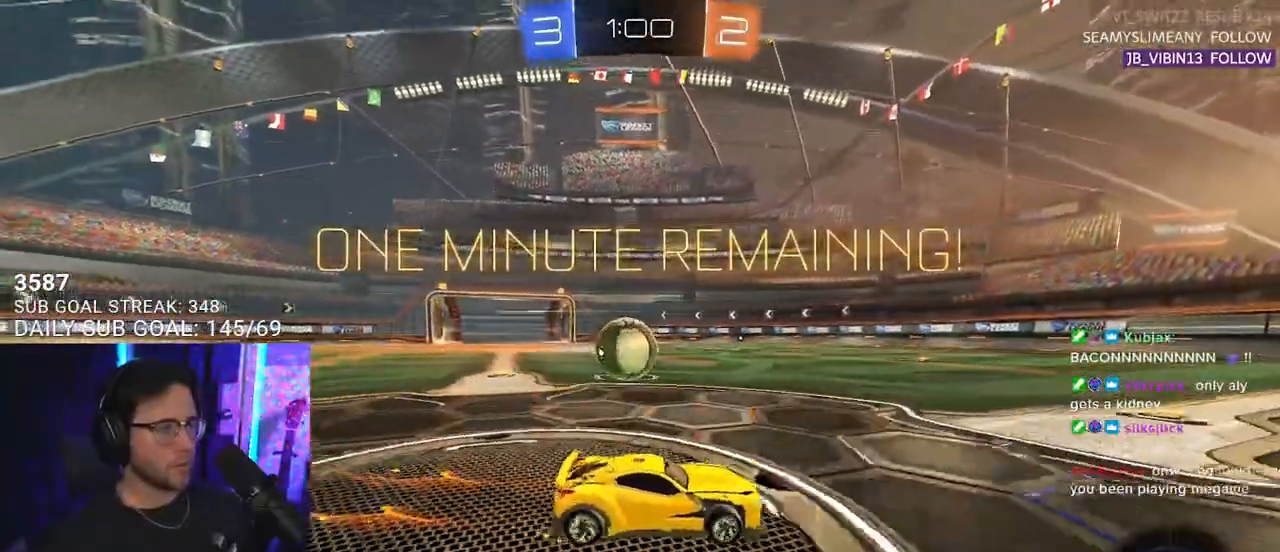
{"buttons": ["R1", "R2"], "left_stick": "left", "right_stick": "center", "events": [[433, "R1", "down"]]}
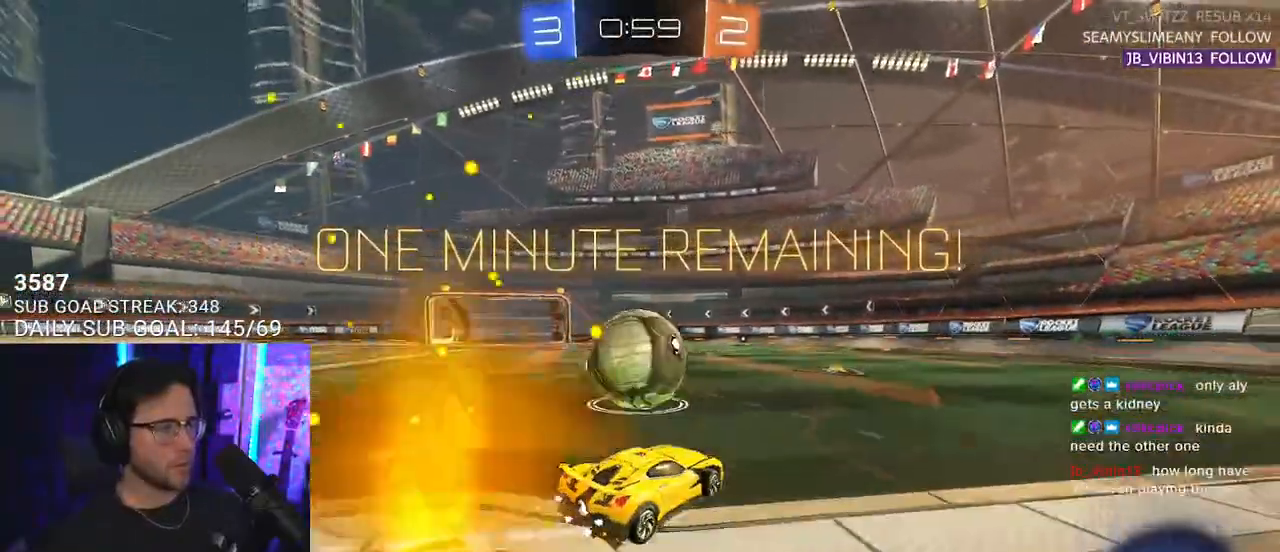
{"buttons": ["R1", "R2"], "left_stick": "left", "right_stick": "center", "events": [[283, "left_stick", "up-right"], [483, "left_stick", "left"]]}
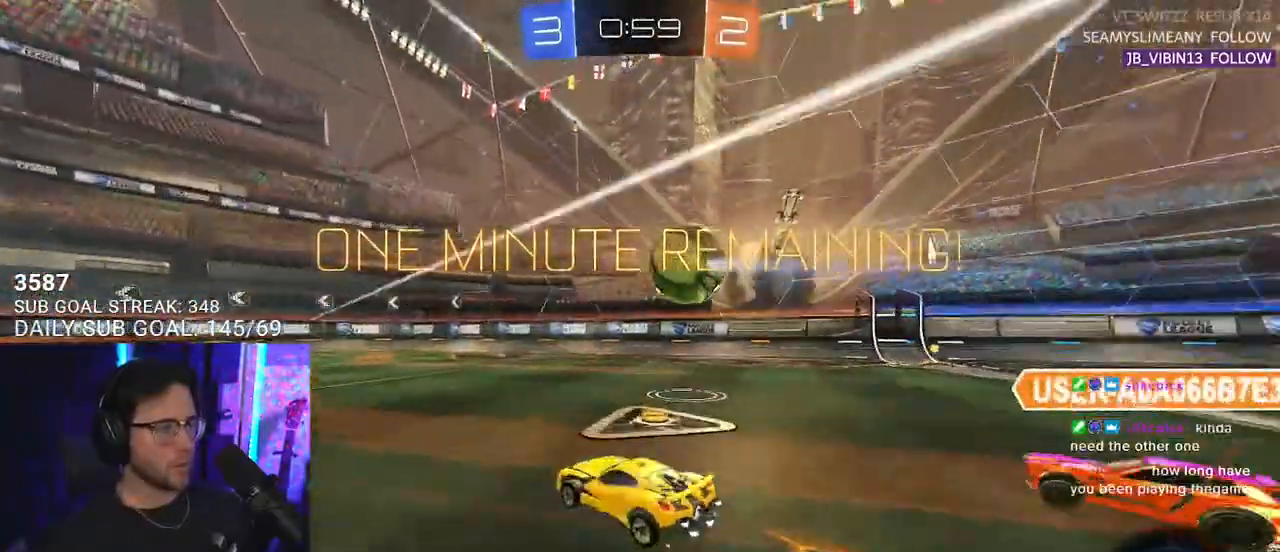
{"buttons": ["R2"], "left_stick": "center", "right_stick": "center", "events": [[17, "R1", "up"], [333, "left_stick", "right"], [483, "left_stick", "center"]]}
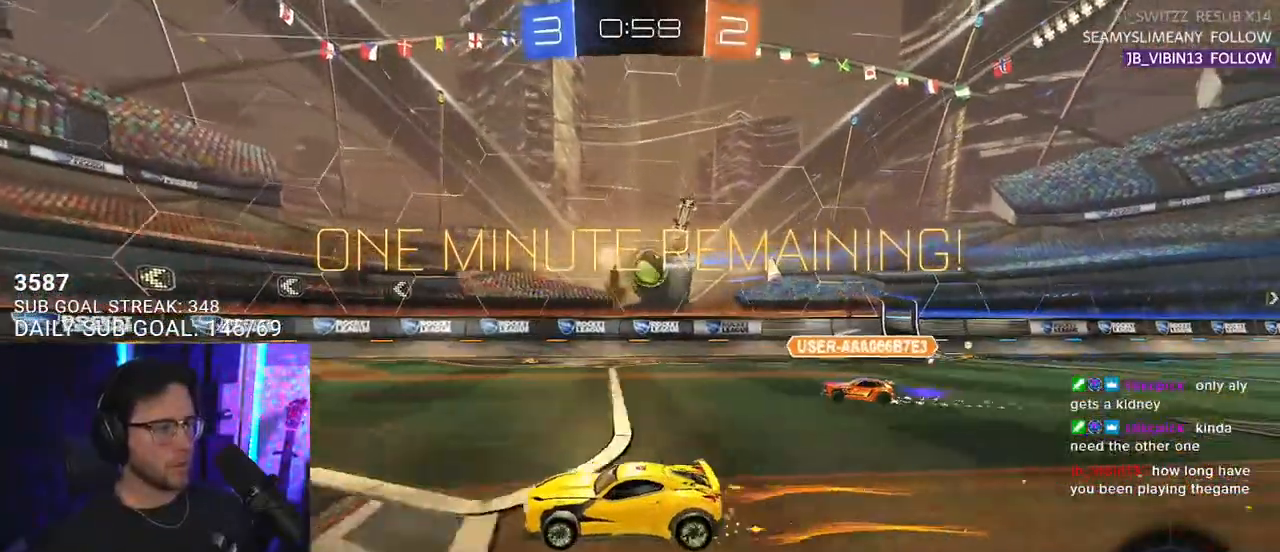
{"buttons": ["R2"], "left_stick": "left", "right_stick": "center", "events": [[117, "L2", "down"], [117, "R2", "up"], [117, "left_stick", "right"], [250, "left_stick", "center"], [317, "R2", "down"], [333, "left_stick", "up-right"], [350, "L2", "up"], [433, "left_stick", "left"]]}
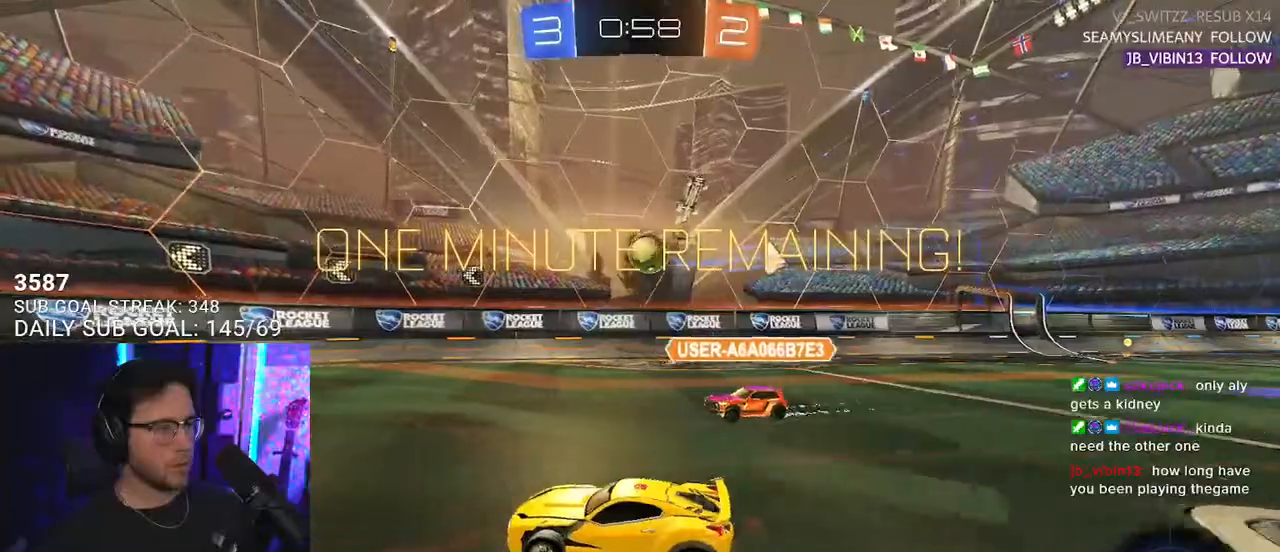
{"buttons": ["R2"], "left_stick": "right", "right_stick": "center", "events": [[17, "L2", "down"], [50, "R2", "up"], [150, "L3", "down"], [250, "L3", "up"], [267, "R2", "down"], [283, "left_stick", "down-left"], [317, "L2", "up"], [500, "left_stick", "right"]]}
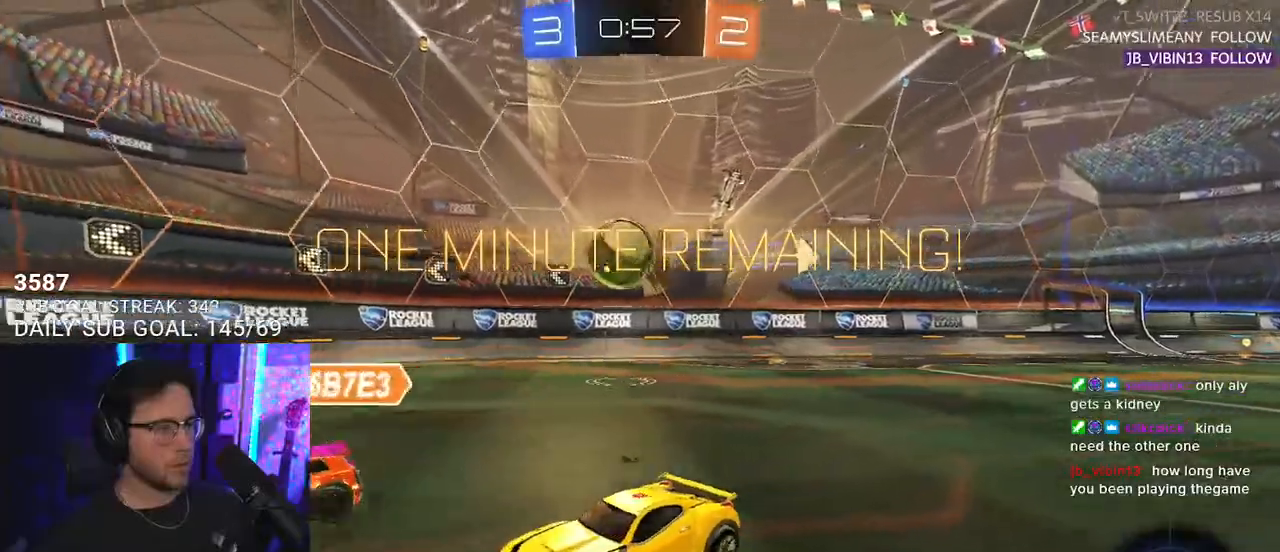
{"buttons": ["L2"], "left_stick": "down-left", "right_stick": "center", "events": [[33, "R1", "down"], [267, "left_stick", "left"], [283, "L2", "down"], [283, "R1", "up"], [300, "R2", "up"], [500, "left_stick", "down-left"]]}
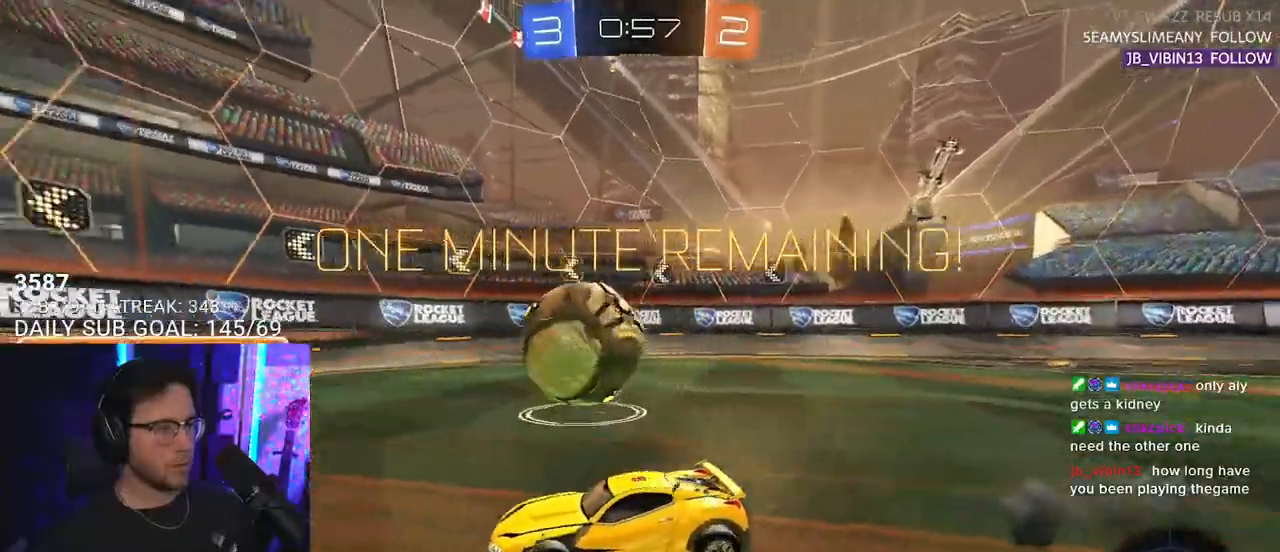
{"buttons": ["R2"], "left_stick": "down-left", "right_stick": "center", "events": [[50, "R2", "down"], [150, "L2", "up"]]}
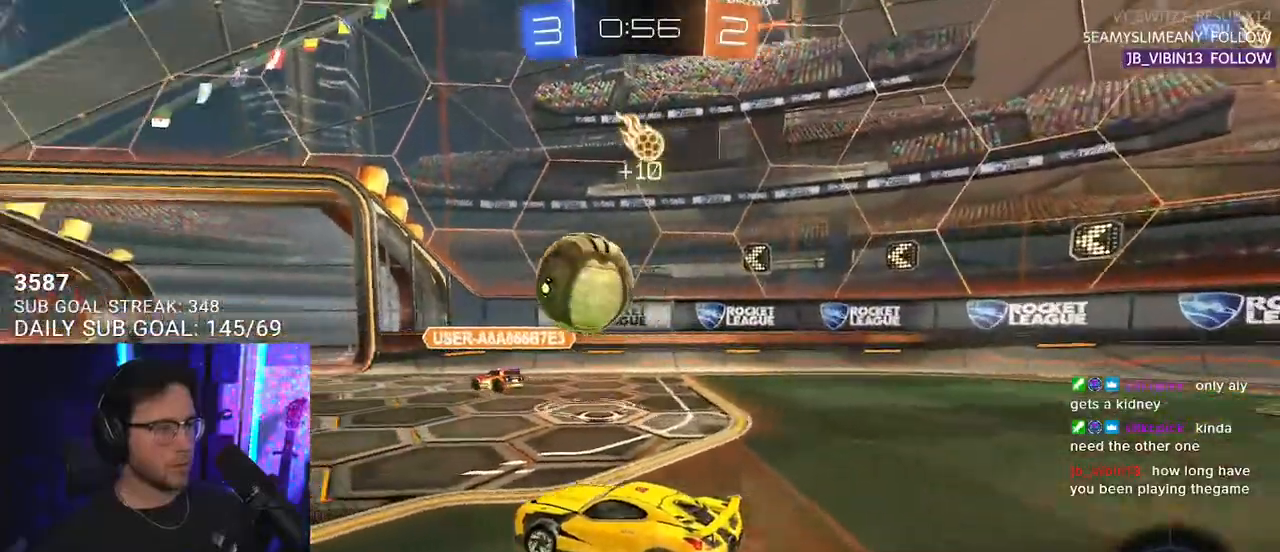
{"buttons": ["L2"], "left_stick": "right", "right_stick": "center", "events": [[300, "left_stick", "center"], [450, "left_stick", "right"], [467, "R2", "up"], [483, "L2", "down"]]}
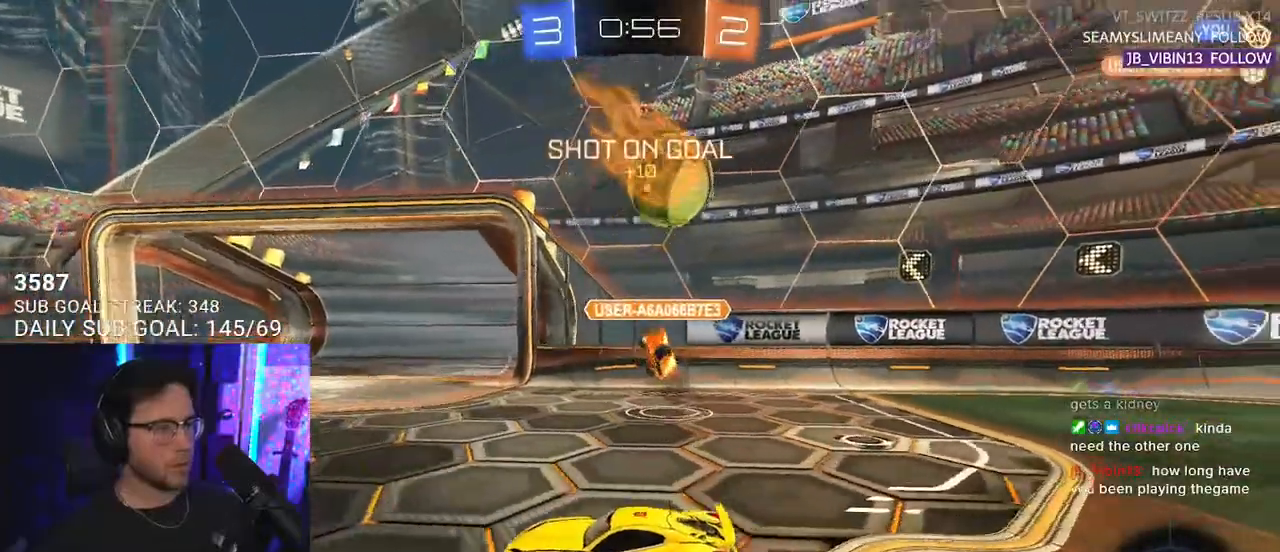
{"buttons": ["CROSS", "R2"], "left_stick": "down-left", "right_stick": "center", "events": [[133, "left_stick", "down"], [200, "left_stick", "down-left"], [333, "CROSS", "down"], [333, "R2", "down"], [433, "L2", "up"]]}
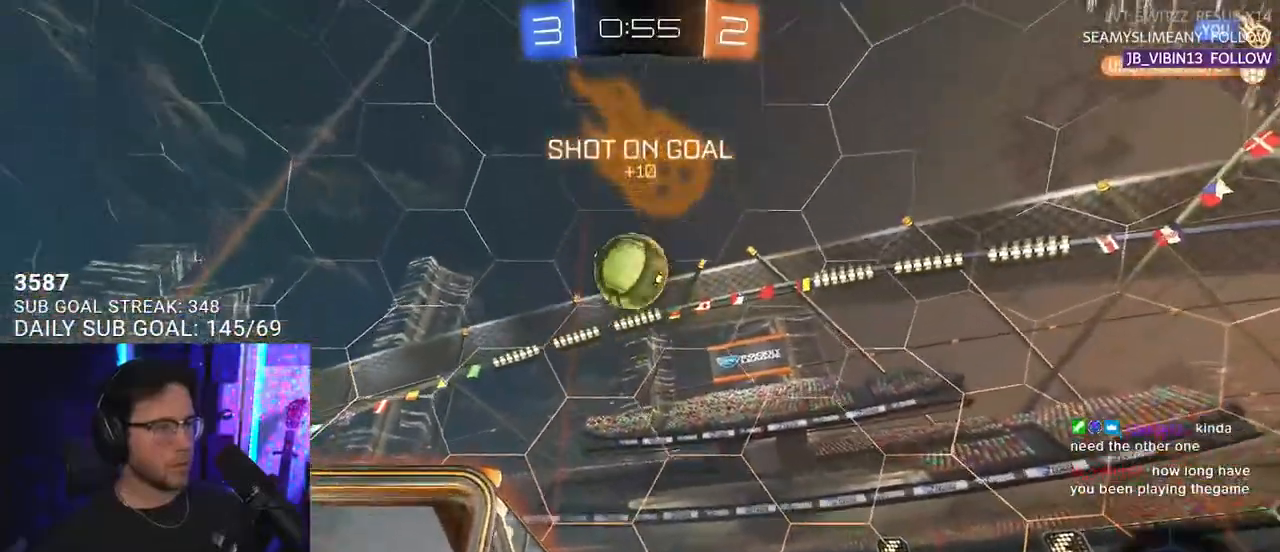
{"buttons": ["R1", "R2", "L3"], "left_stick": "right", "right_stick": "center", "events": [[50, "CROSS", "up"], [50, "left_stick", "center"], [100, "CROSS", "down"], [150, "L3", "down"], [150, "left_stick", "down-left"], [283, "R1", "down"], [300, "CROSS", "up"], [400, "left_stick", "right"]]}
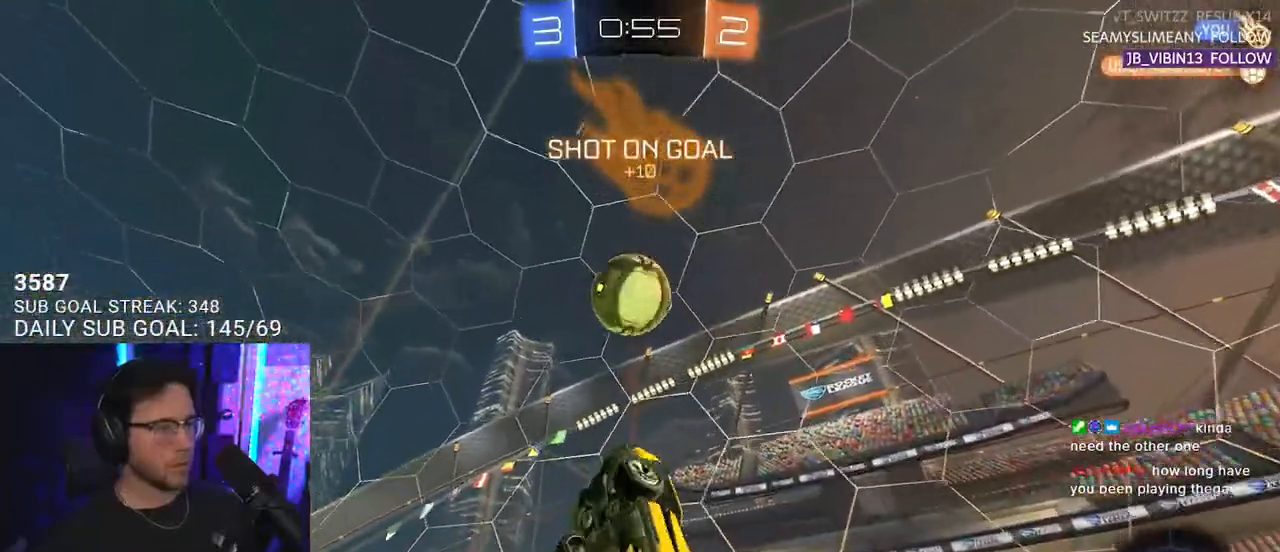
{"buttons": ["R1", "R2", "L3"], "left_stick": "down-right", "right_stick": "center", "events": [[133, "left_stick", "down"], [283, "left_stick", "up-left"], [400, "left_stick", "center"], [467, "left_stick", "down-right"]]}
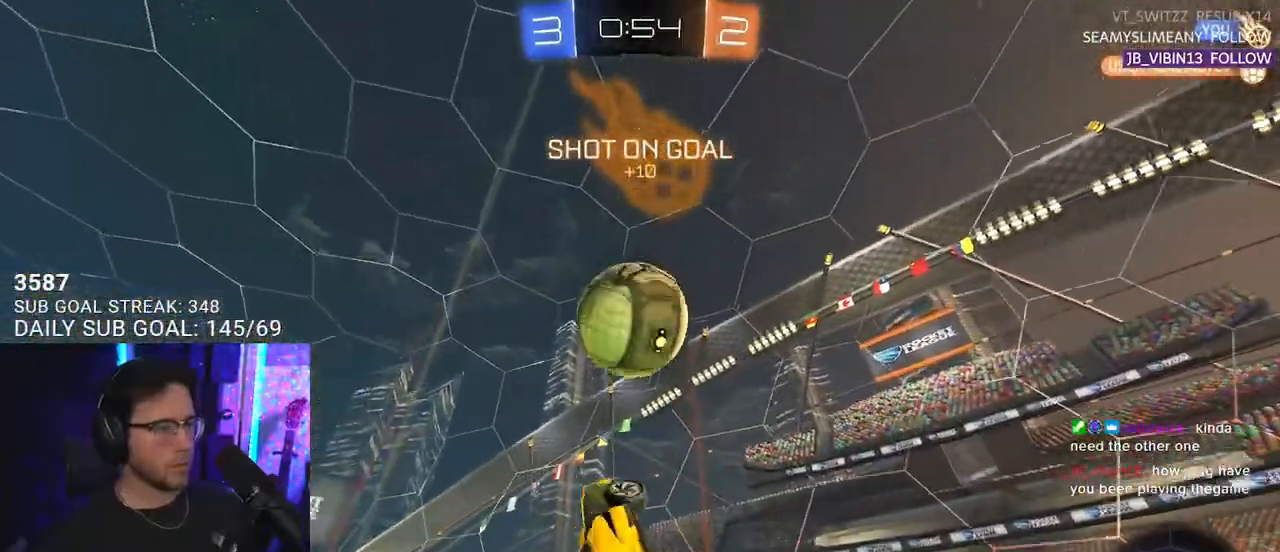
{"buttons": ["R2", "L3"], "left_stick": "up-left", "right_stick": "center", "events": [[100, "left_stick", "down-left"], [133, "L3", "up"], [217, "left_stick", "up-left"], [250, "R1", "up"], [383, "L3", "down"]]}
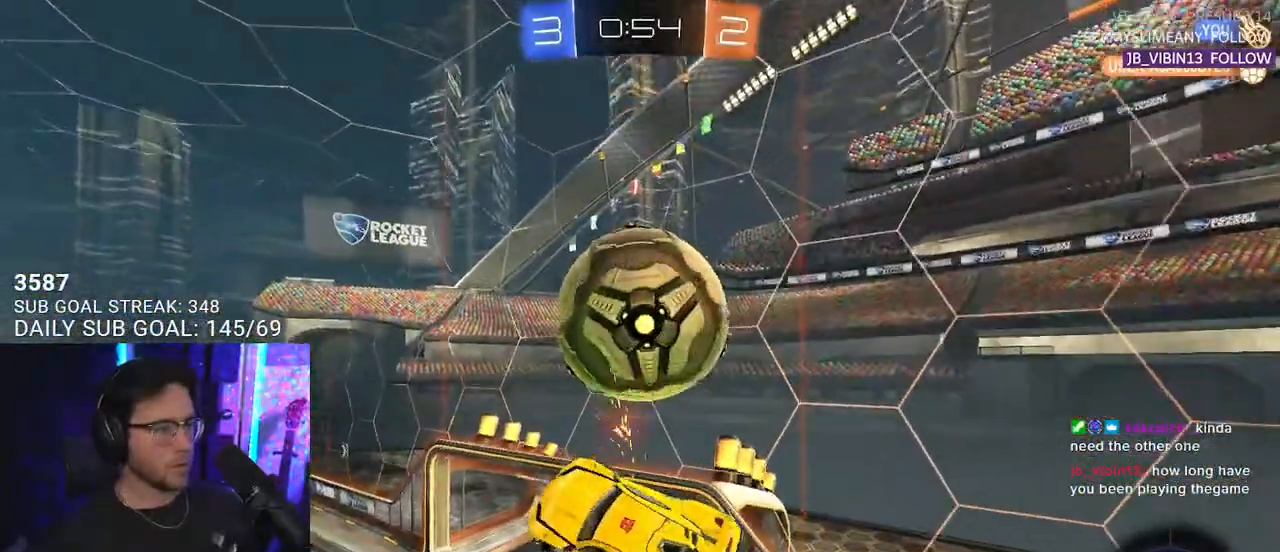
{"buttons": ["R2", "L3"], "left_stick": "down", "right_stick": "center", "events": [[217, "left_stick", "down"]]}
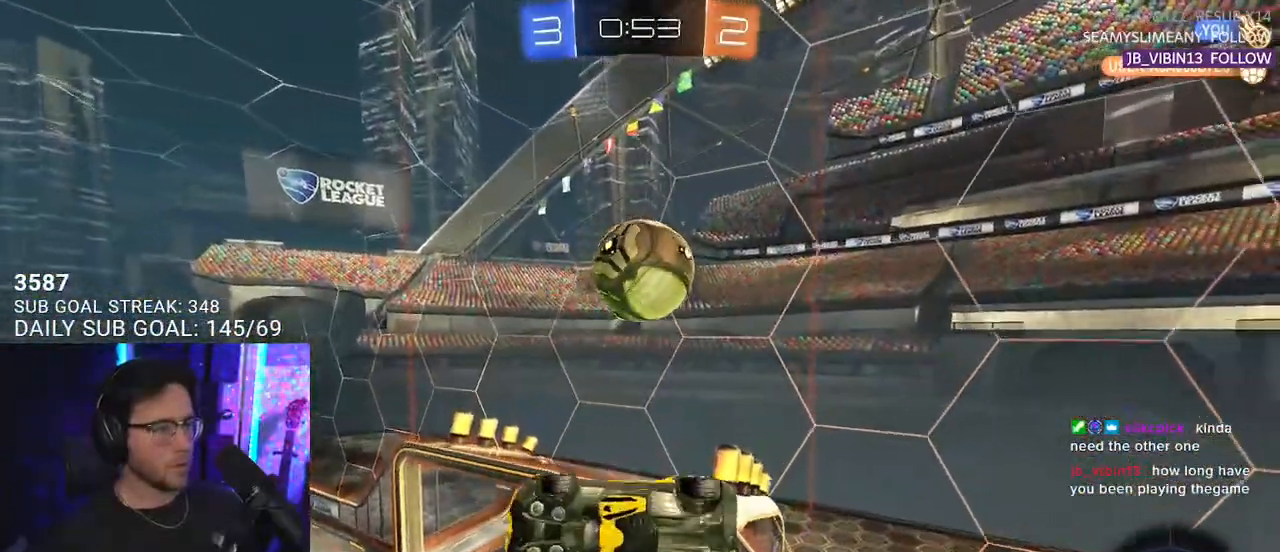
{"buttons": ["R1", "R2"], "left_stick": "down-right", "right_stick": "center", "events": [[33, "left_stick", "up"], [150, "left_stick", "up-right"], [183, "L3", "up"], [317, "L3", "down"], [400, "left_stick", "down-right"], [483, "L3", "up"], [500, "R1", "down"]]}
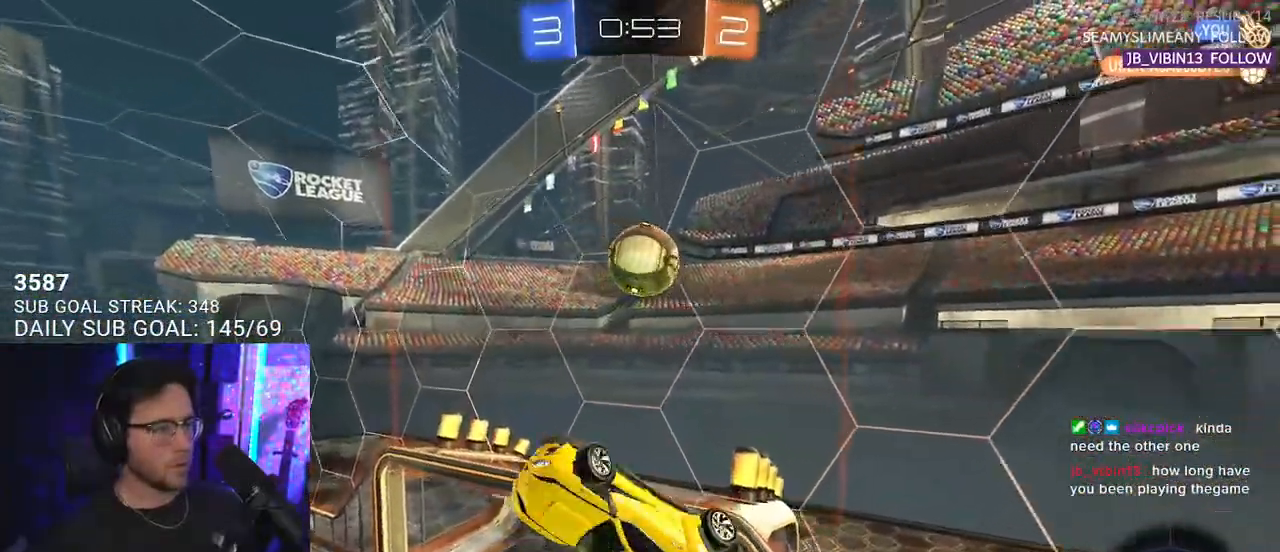
{"buttons": ["R1", "R2"], "left_stick": "left", "right_stick": "center", "events": [[150, "left_stick", "up-left"], [467, "left_stick", "left"]]}
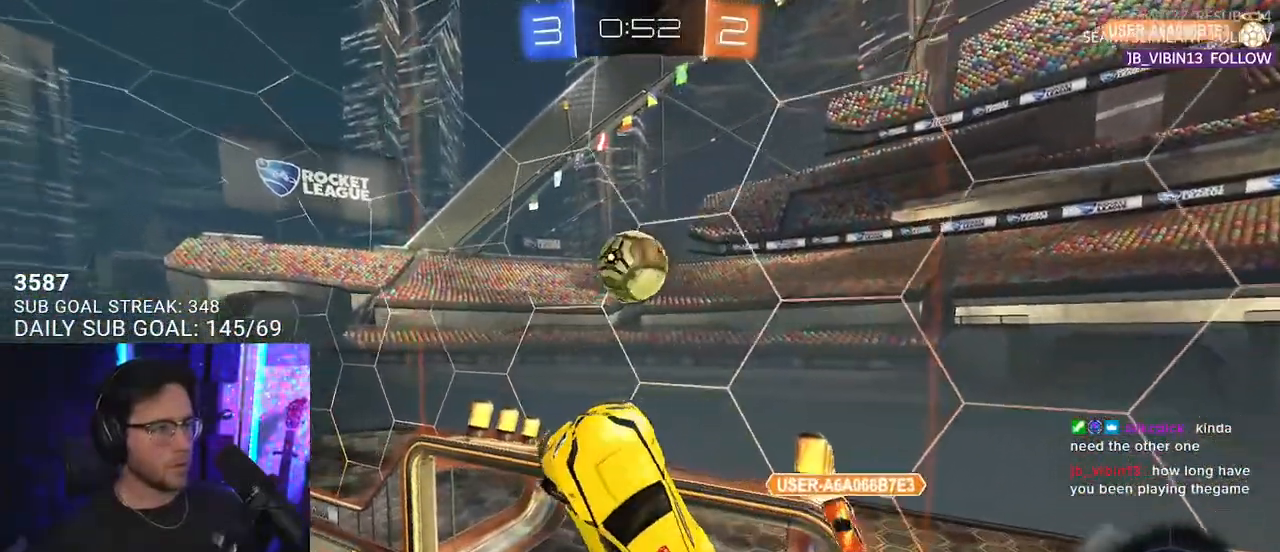
{"buttons": ["R1", "R2"], "left_stick": "up-right", "right_stick": "center", "events": [[50, "left_stick", "down-left"], [150, "left_stick", "center"], [467, "left_stick", "up-right"]]}
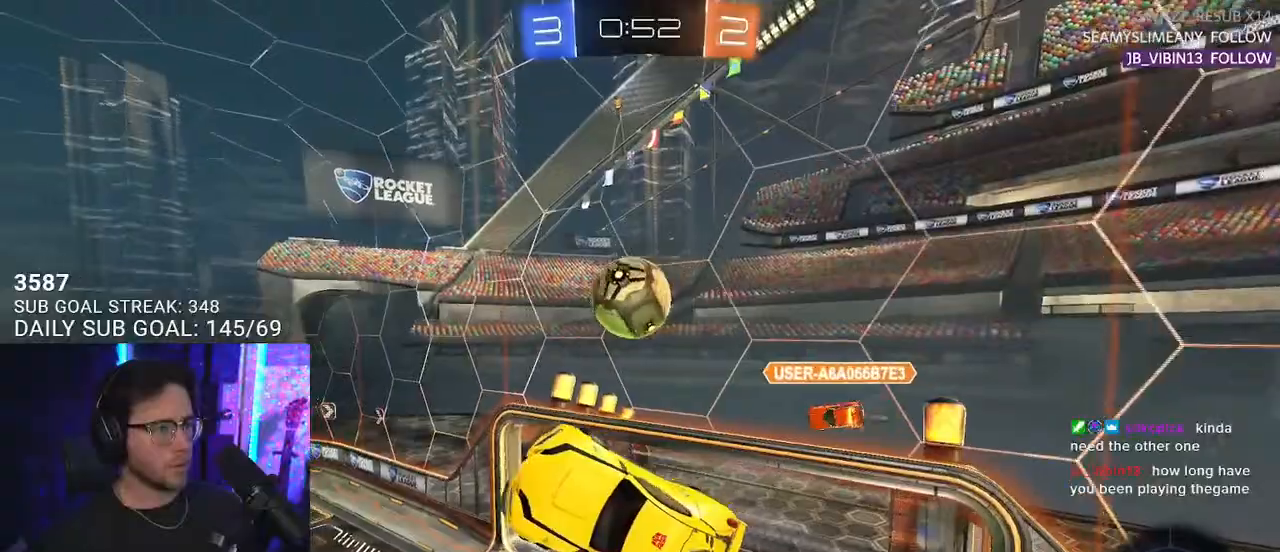
{"buttons": ["R2"], "left_stick": "center", "right_stick": "center", "events": [[33, "R1", "up"], [83, "left_stick", "center"], [267, "L3", "down"], [400, "L3", "up"]]}
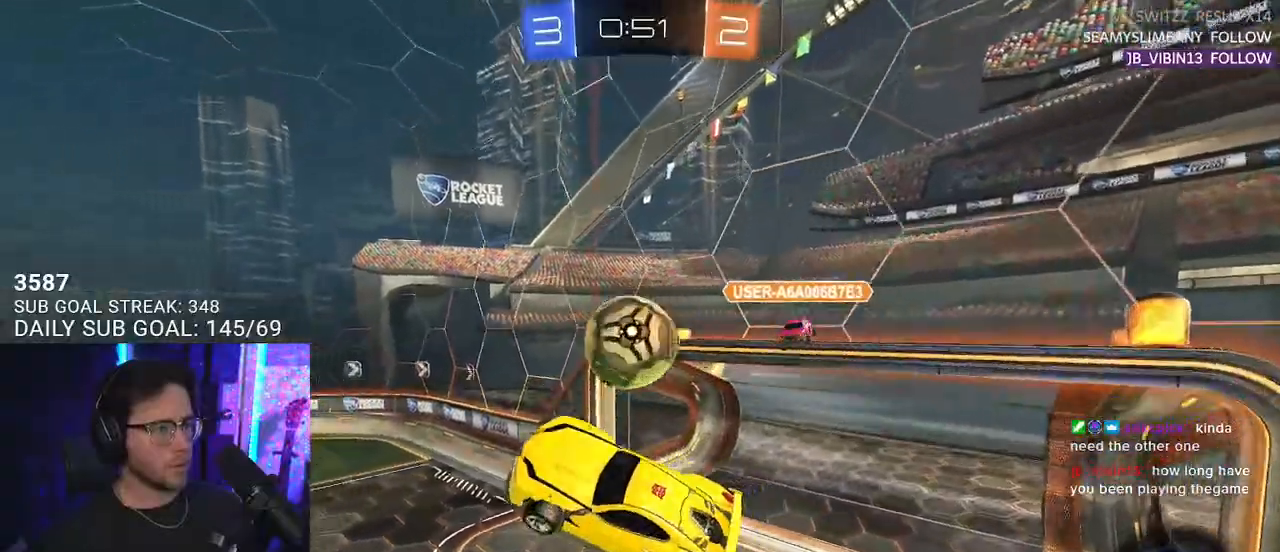
{"buttons": ["R2"], "left_stick": "center", "right_stick": "center", "events": []}
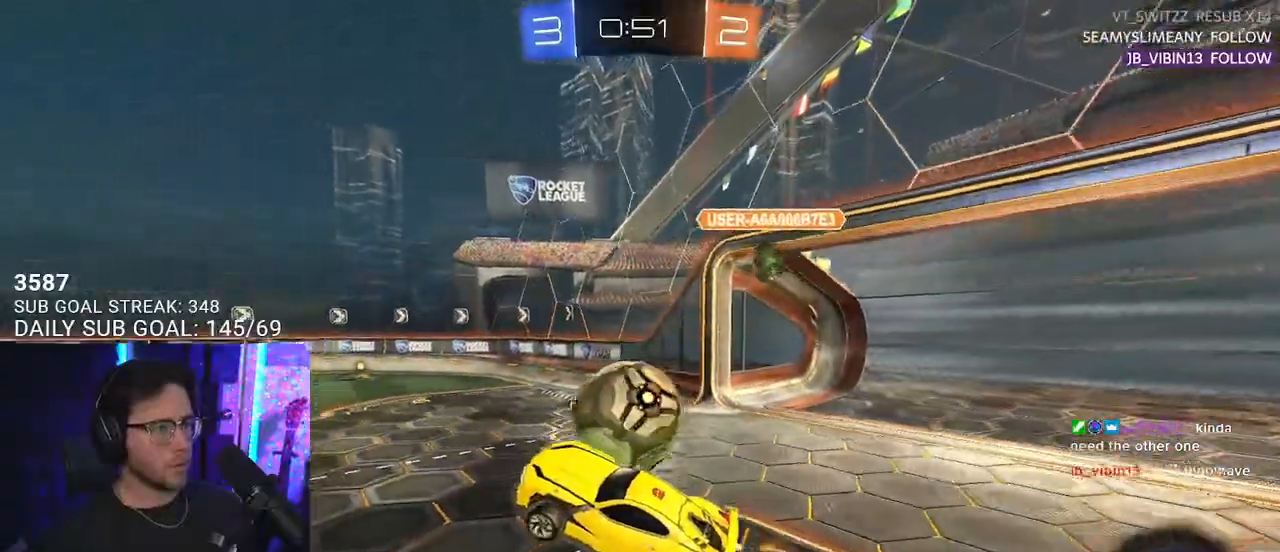
{"buttons": ["R2"], "left_stick": "left", "right_stick": "center", "events": [[150, "left_stick", "left"]]}
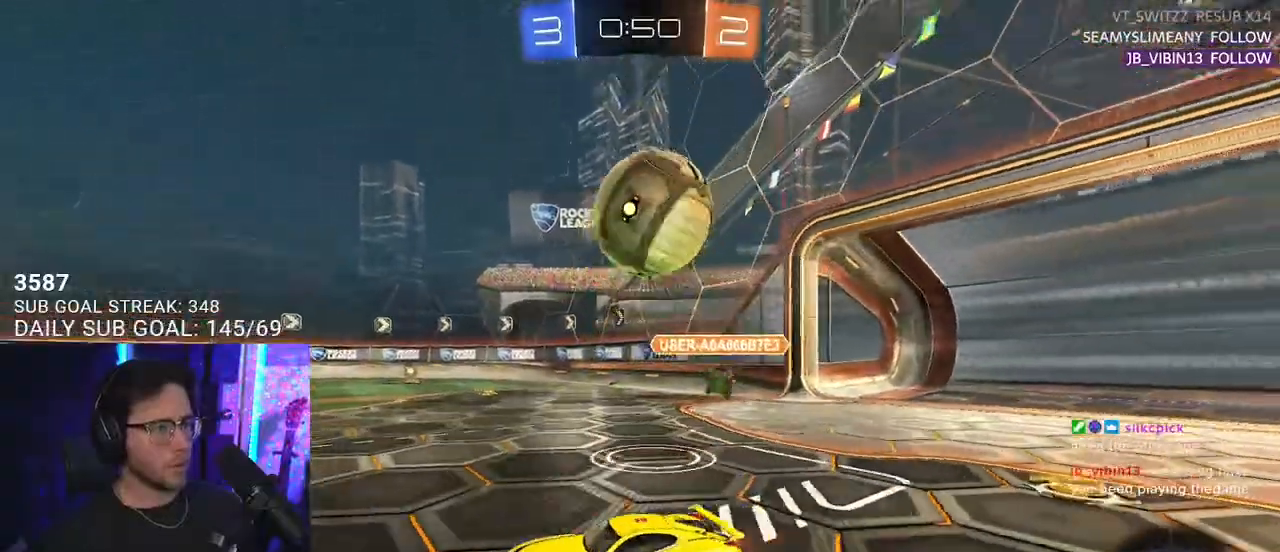
{"buttons": ["R2"], "left_stick": "right", "right_stick": "center", "events": [[67, "left_stick", "center"], [150, "left_stick", "right"], [217, "R2", "up"], [317, "L2", "down"], [383, "L2", "up"], [483, "R2", "down"]]}